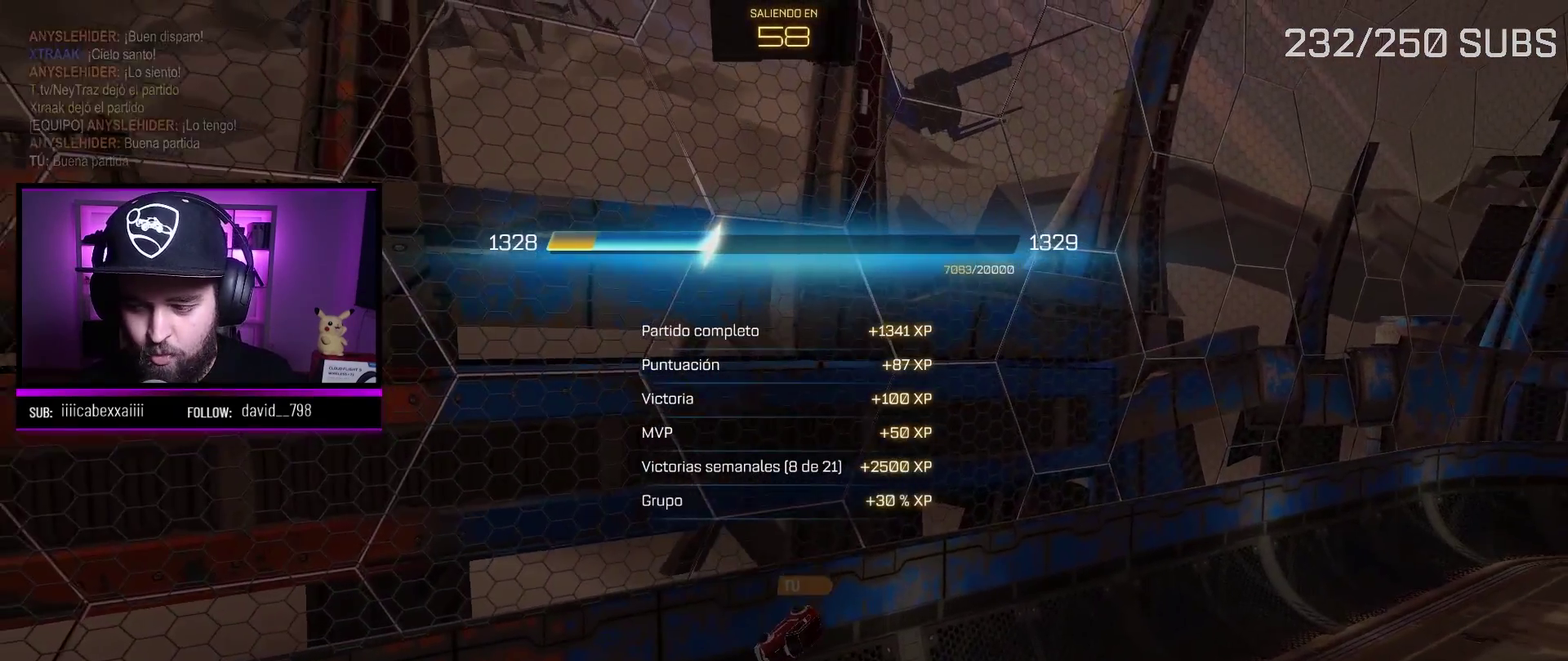
Gameplay with a controller (Xbox layout); each line is a JSON object with the inputs held at the frame after it. "events" lists button and stick changes between this image and that frame as [ms after this image, input, new state], when the widget could be followed in between.
{"buttons": [], "left_stick": "center", "right_stick": "center", "events": []}
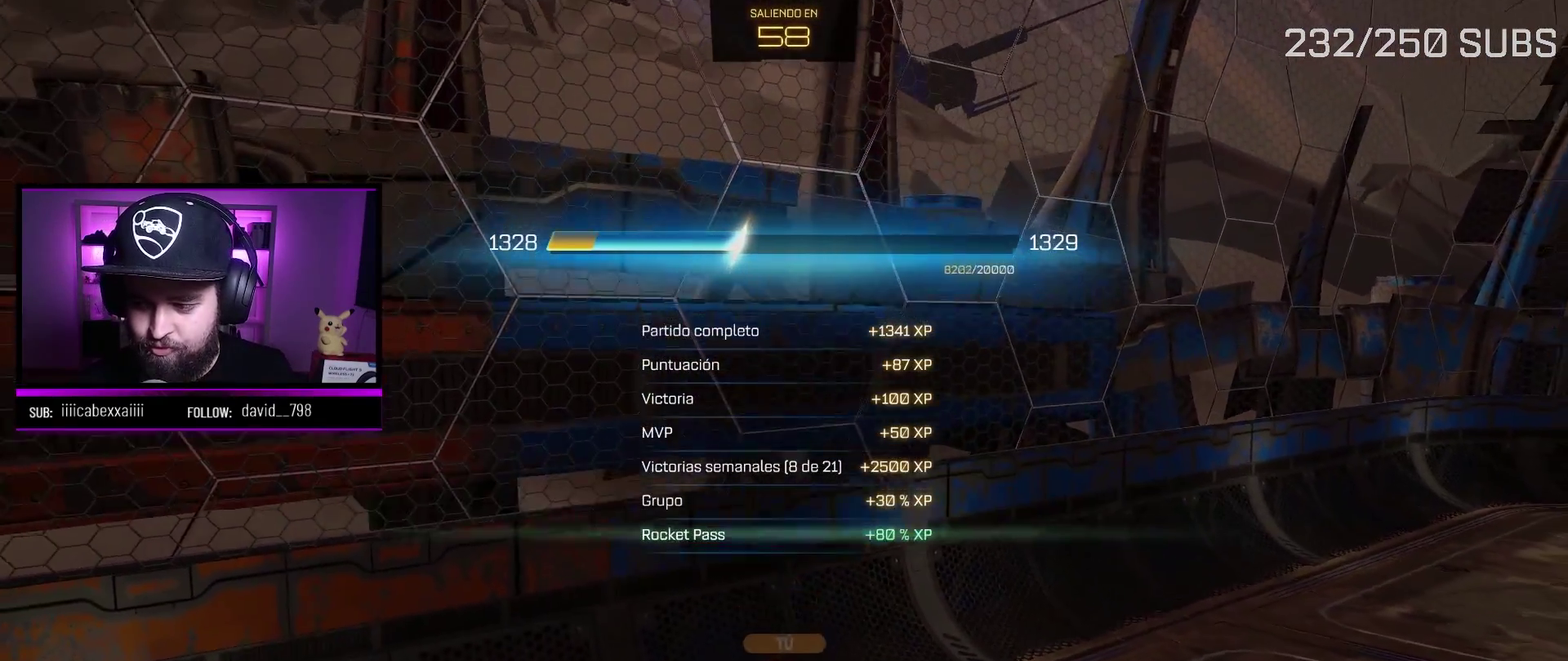
{"buttons": [], "left_stick": "center", "right_stick": "center", "events": []}
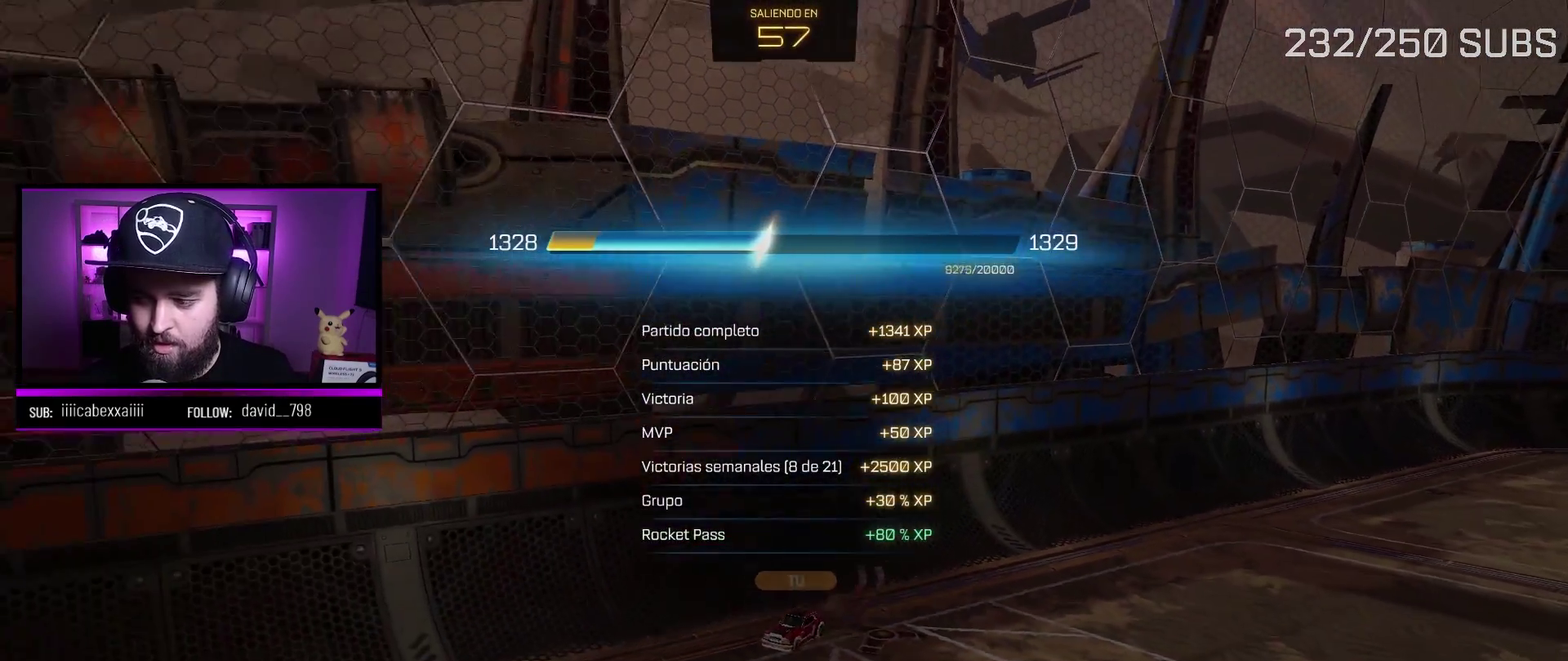
{"buttons": [], "left_stick": "center", "right_stick": "center", "events": []}
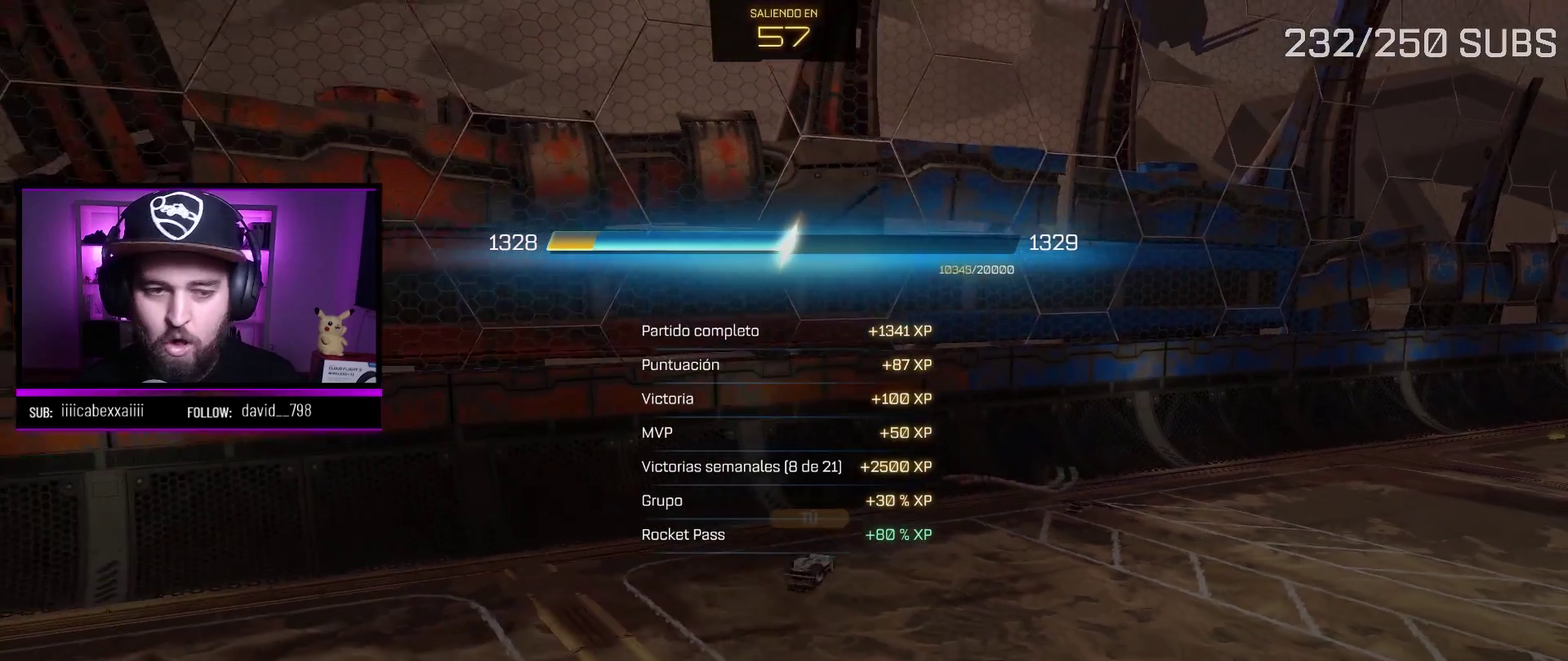
{"buttons": [], "left_stick": "center", "right_stick": "center", "events": []}
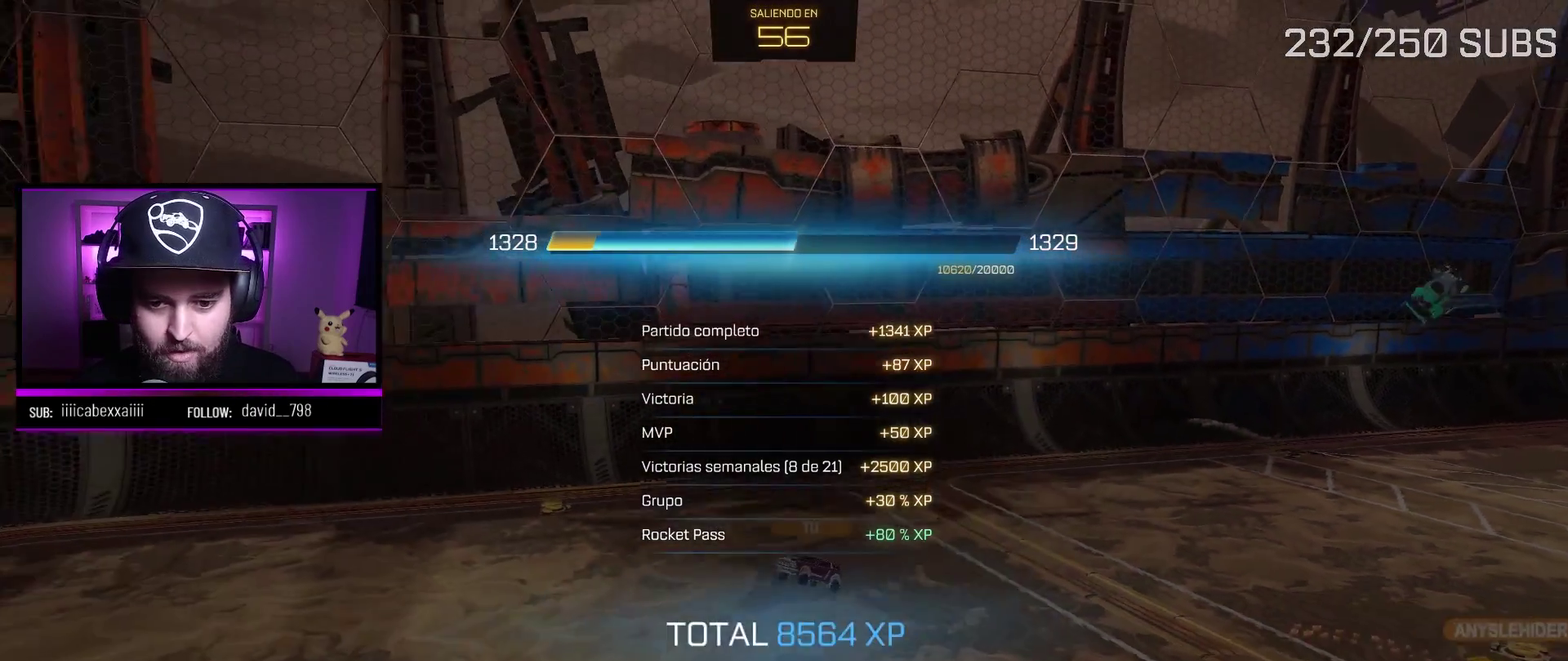
{"buttons": ["B"], "left_stick": "center", "right_stick": "center", "events": [[17, "A", "down"], [83, "A", "up"], [484, "B", "down"]]}
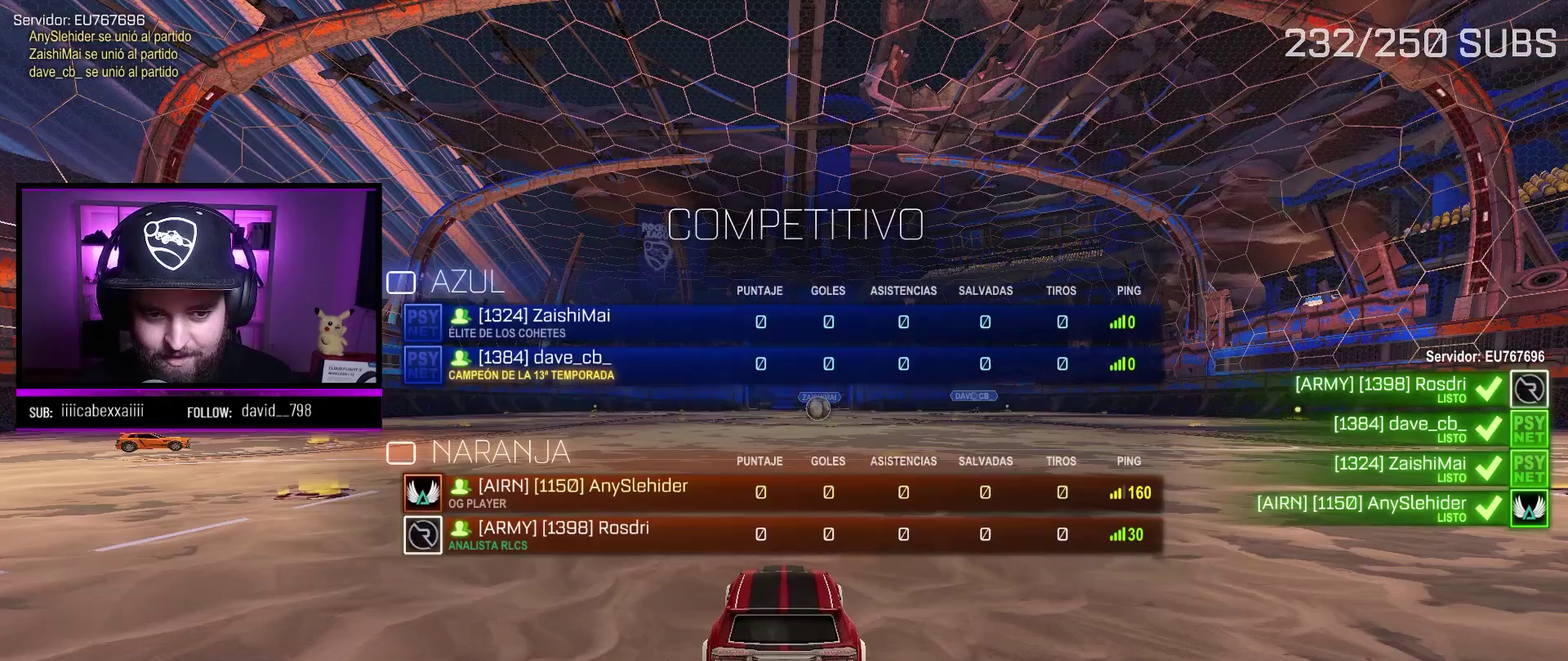
{"buttons": ["B"], "left_stick": "center", "right_stick": "center", "events": []}
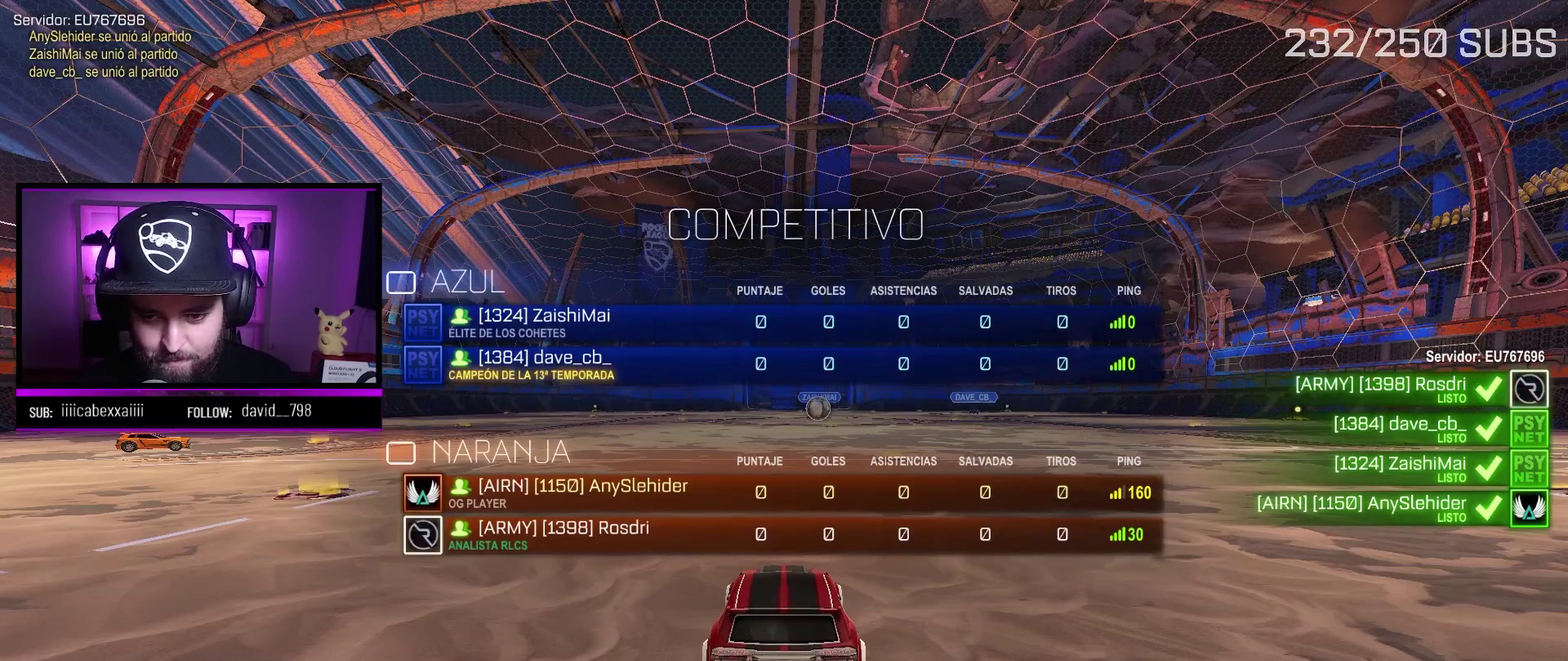
{"buttons": ["B"], "left_stick": "center", "right_stick": "center", "events": []}
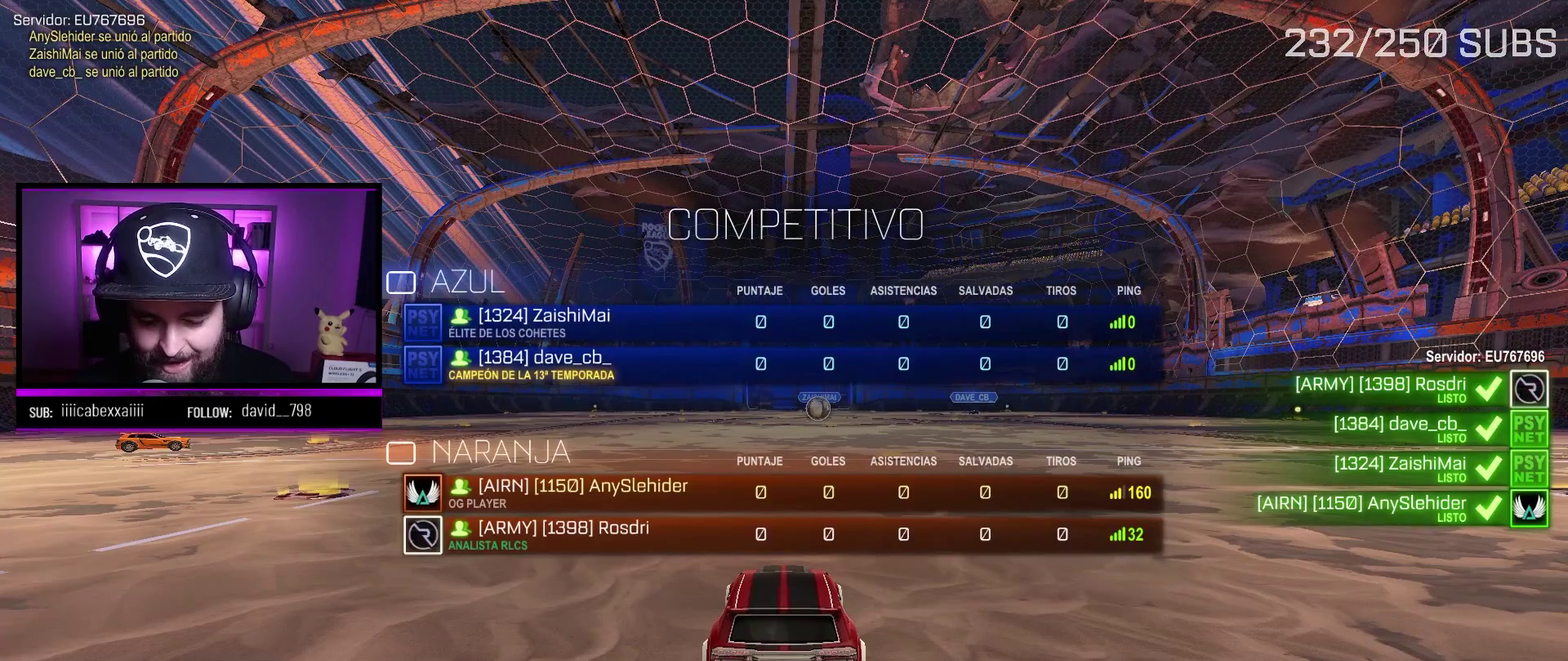
{"buttons": ["B"], "left_stick": "center", "right_stick": "center", "events": []}
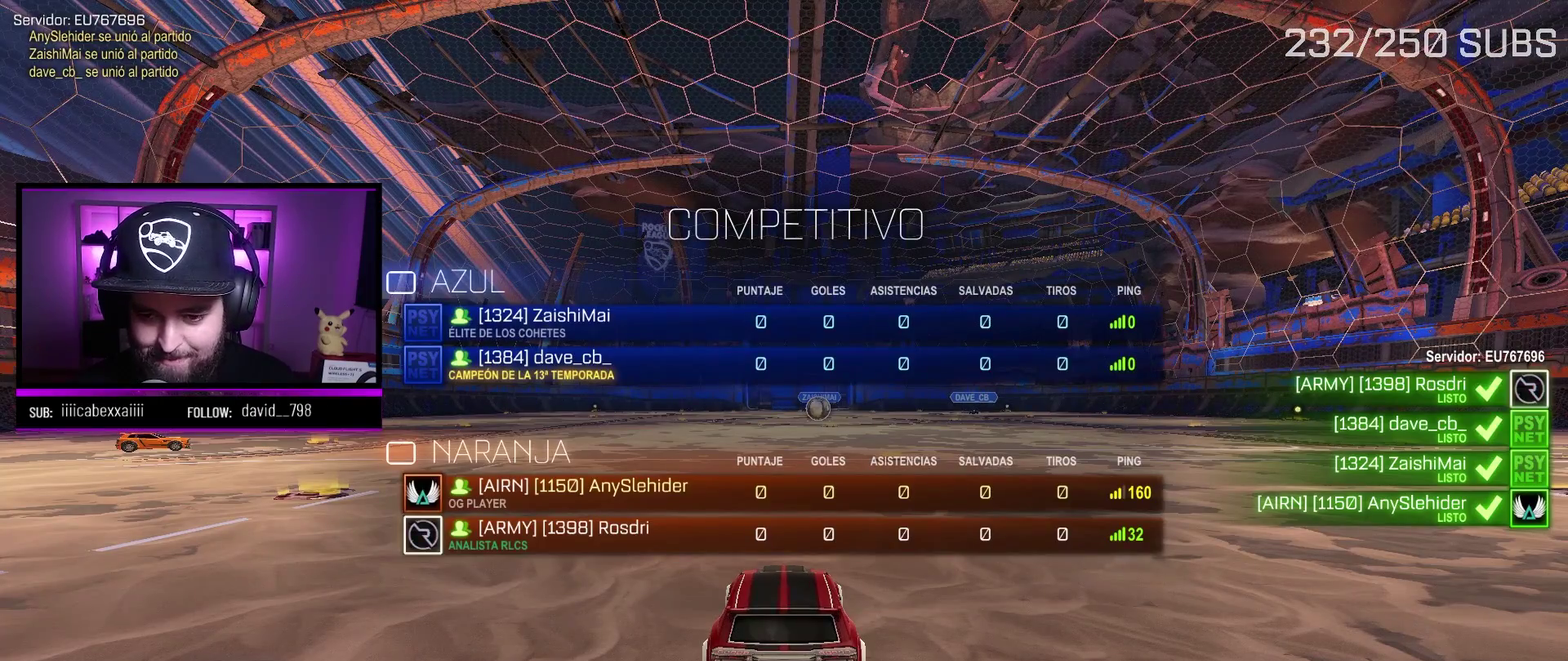
{"buttons": ["B"], "left_stick": "center", "right_stick": "center", "events": []}
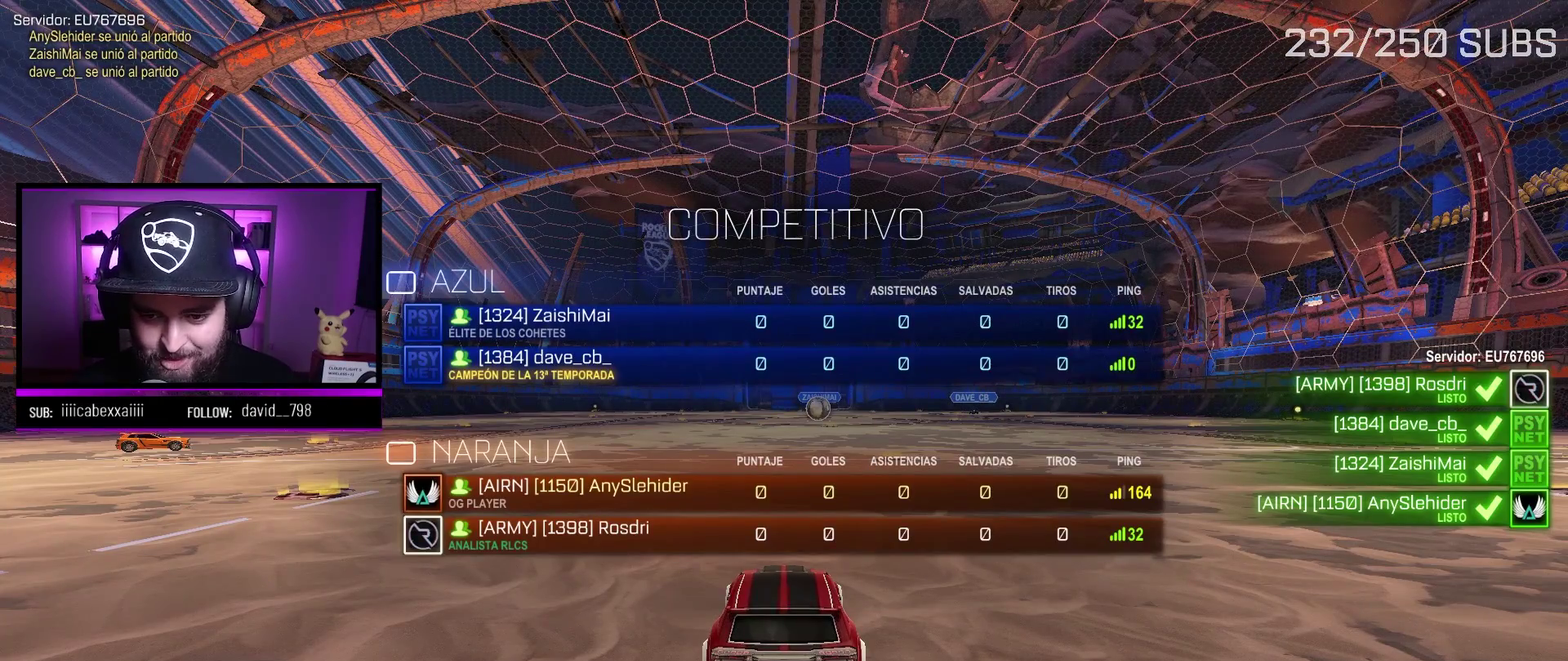
{"buttons": ["B"], "left_stick": "center", "right_stick": "center", "events": []}
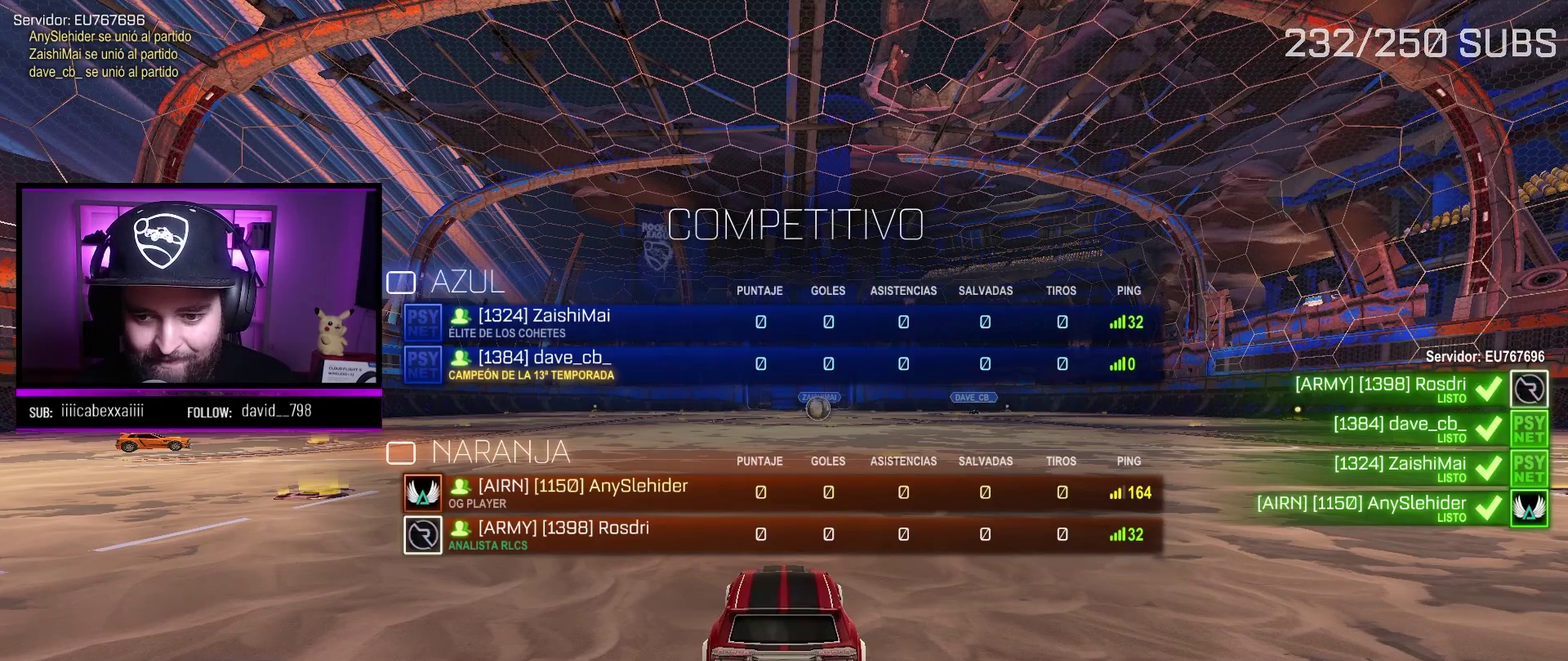
{"buttons": ["B"], "left_stick": "center", "right_stick": "center", "events": []}
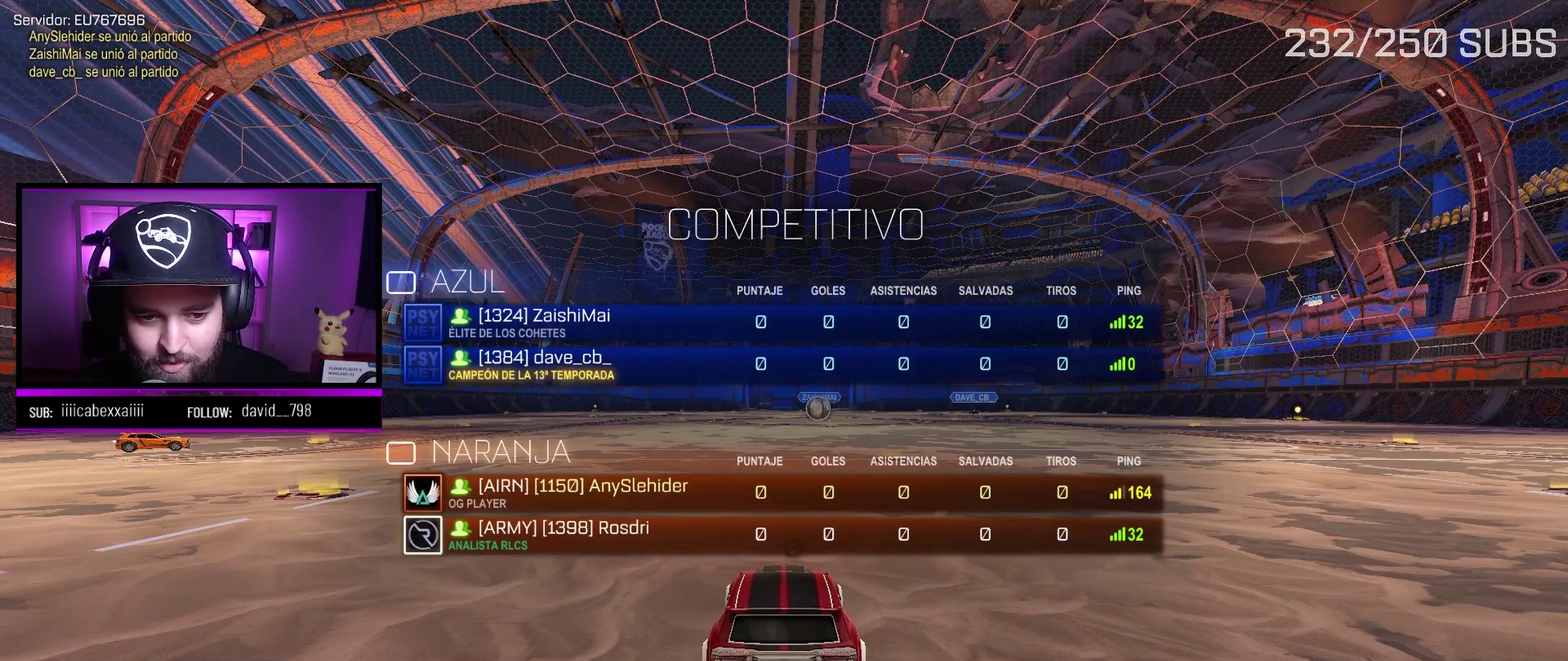
{"buttons": ["B"], "left_stick": "center", "right_stick": "center", "events": []}
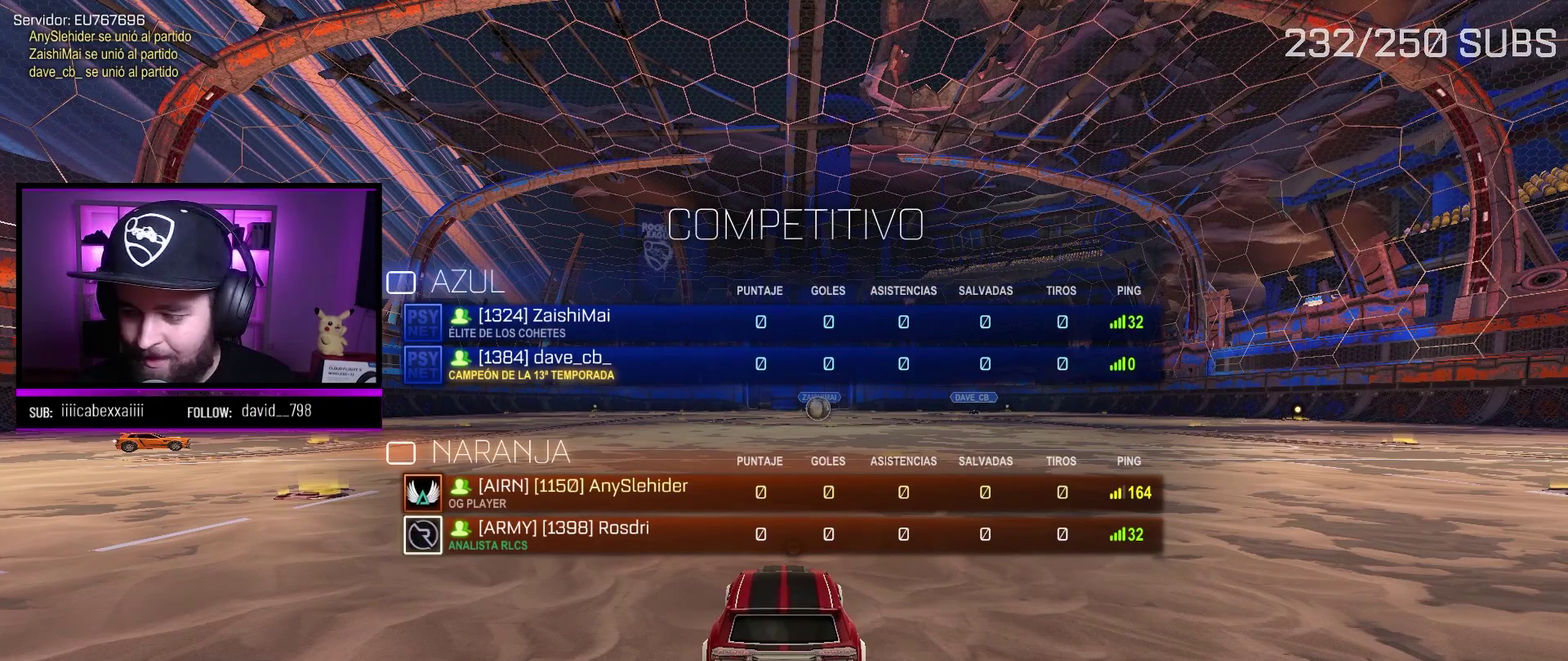
{"buttons": ["B"], "left_stick": "center", "right_stick": "center", "events": []}
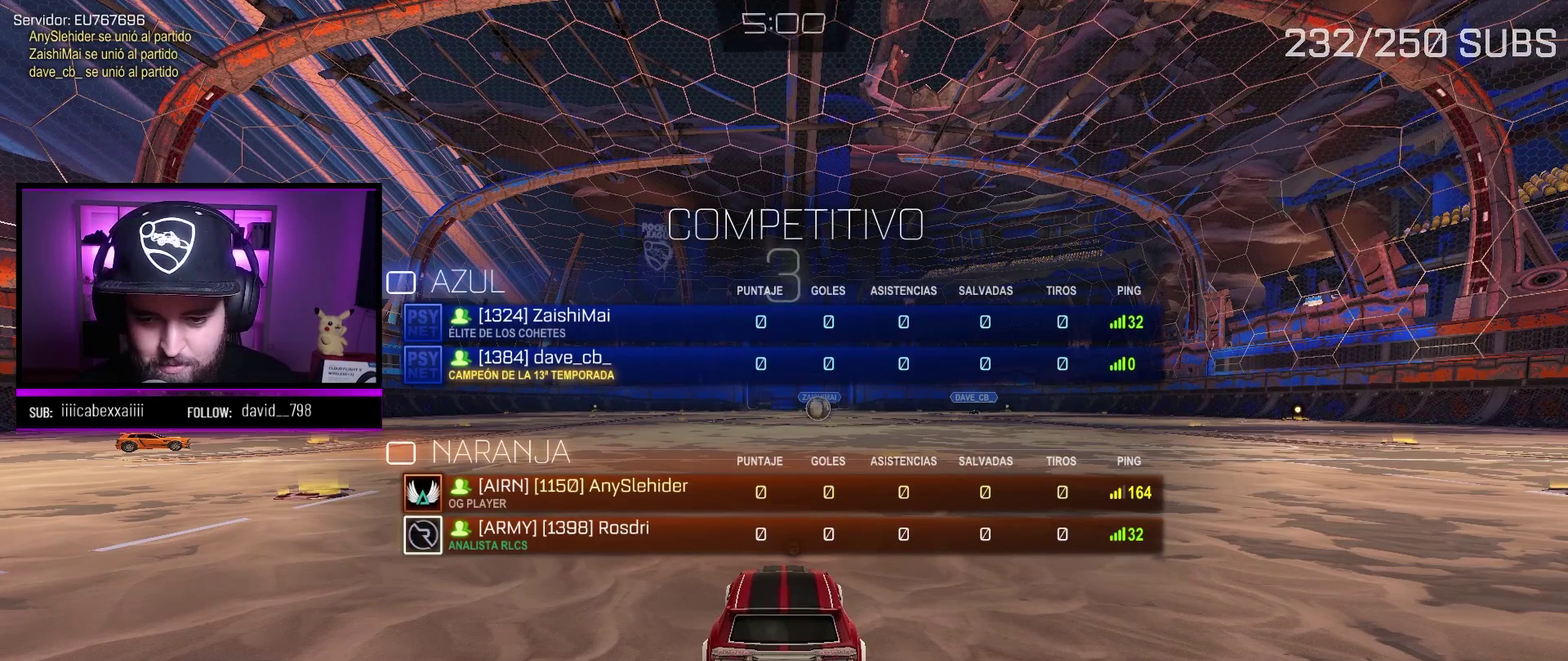
{"buttons": ["B"], "left_stick": "center", "right_stick": "center", "events": []}
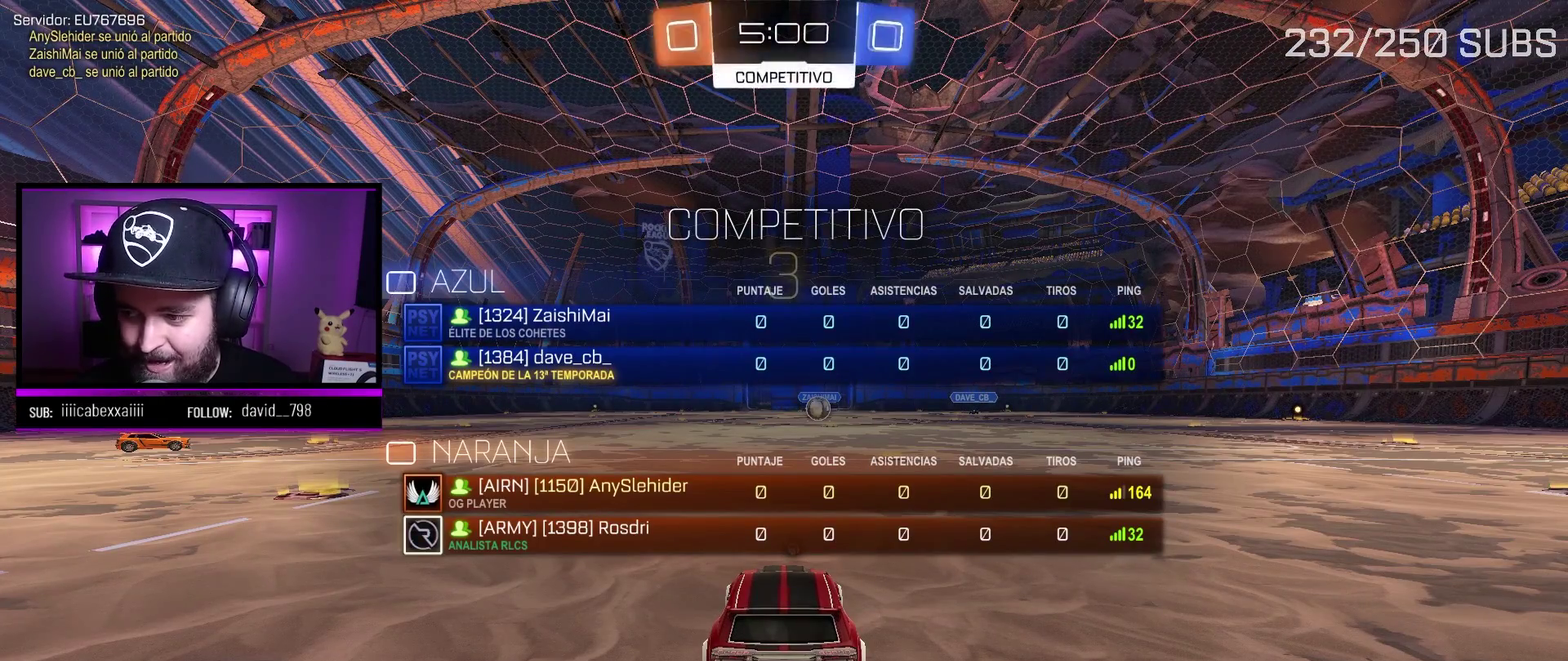
{"buttons": ["B"], "left_stick": "center", "right_stick": "center", "events": []}
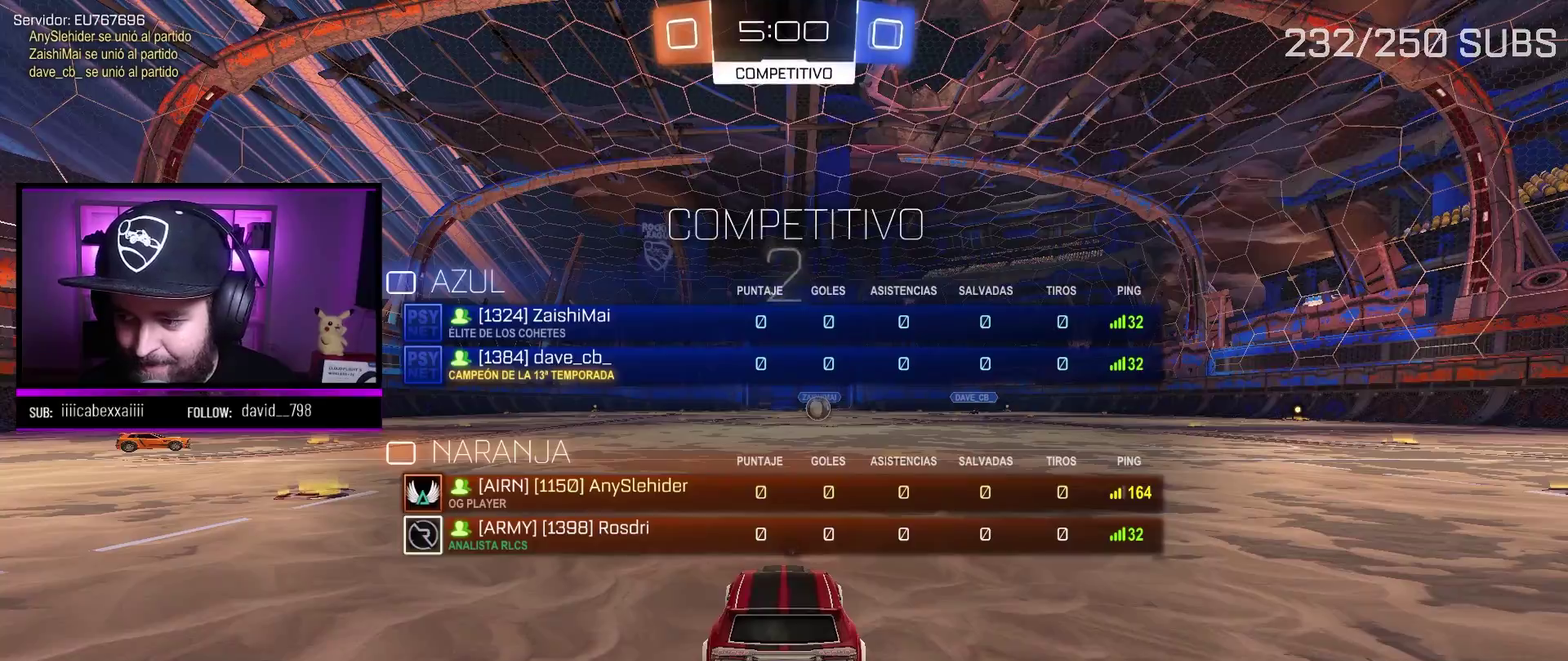
{"buttons": ["A", "R2"], "left_stick": "center", "right_stick": "center", "events": [[200, "B", "up"], [400, "A", "down"], [417, "R2", "down"]]}
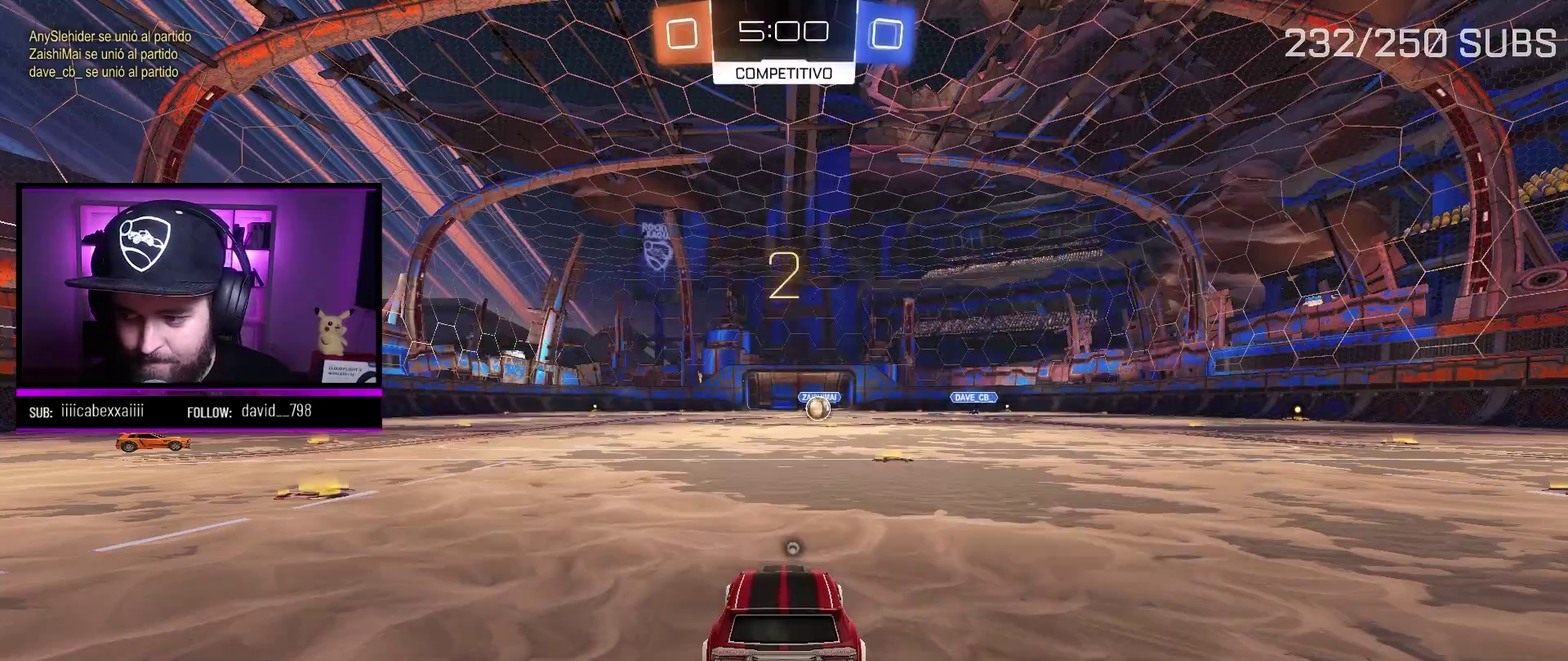
{"buttons": ["A", "R2"], "left_stick": "center", "right_stick": "center", "events": []}
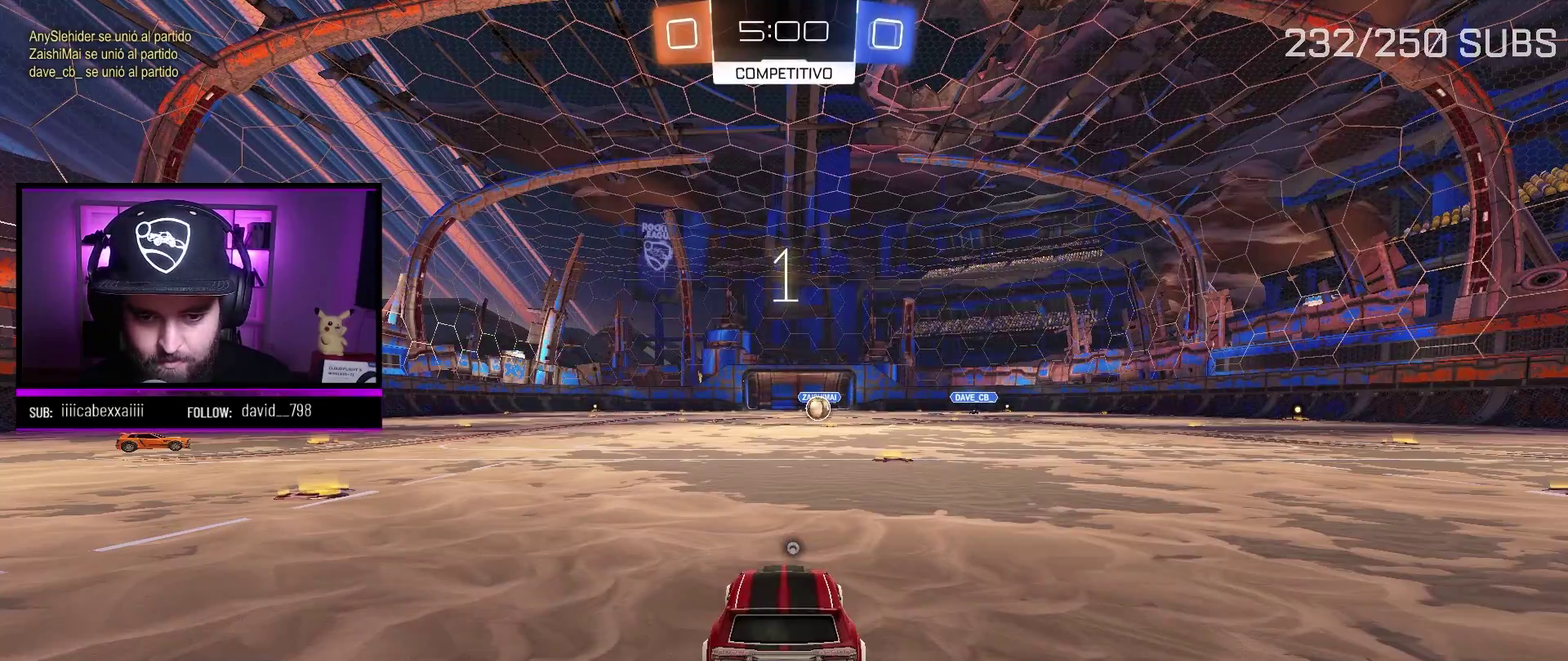
{"buttons": ["A", "R2"], "left_stick": "center", "right_stick": "center", "events": []}
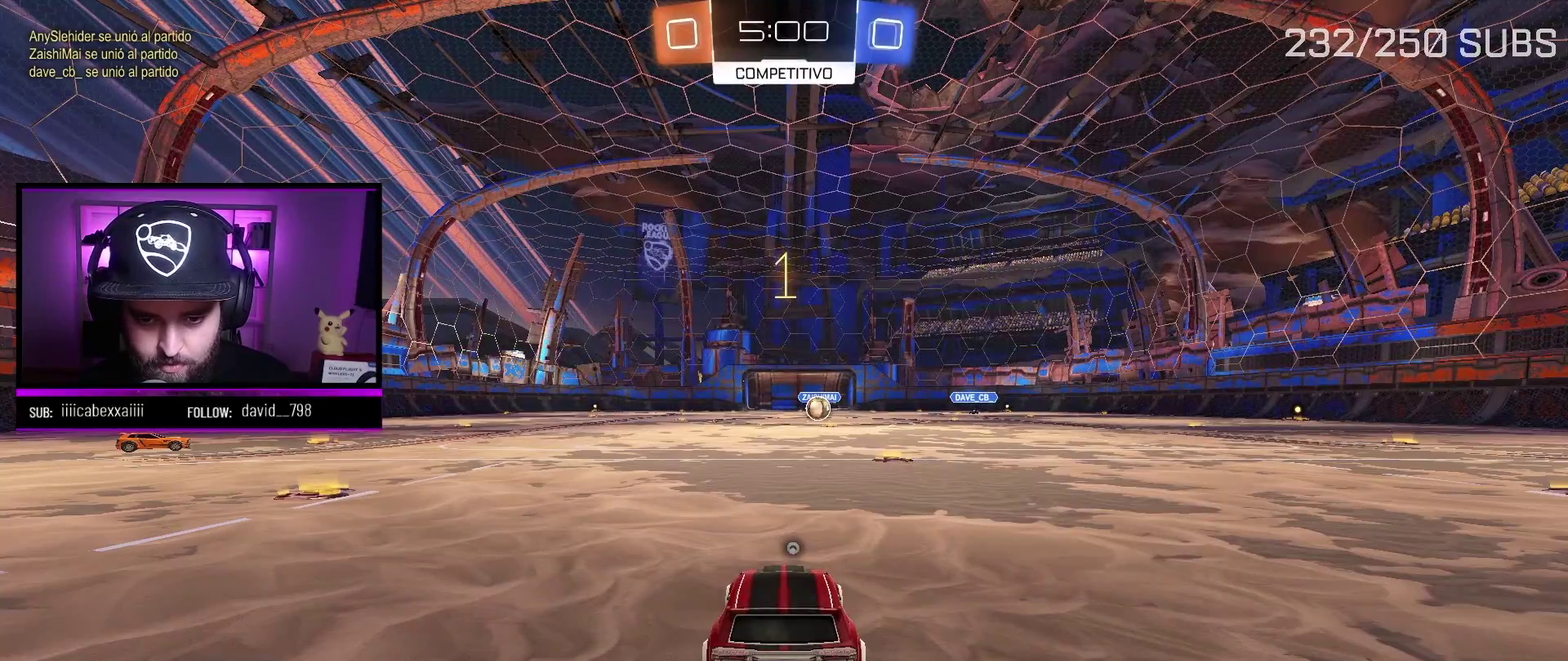
{"buttons": ["A", "R2"], "left_stick": "right", "right_stick": "center", "events": [[167, "left_stick", "right"]]}
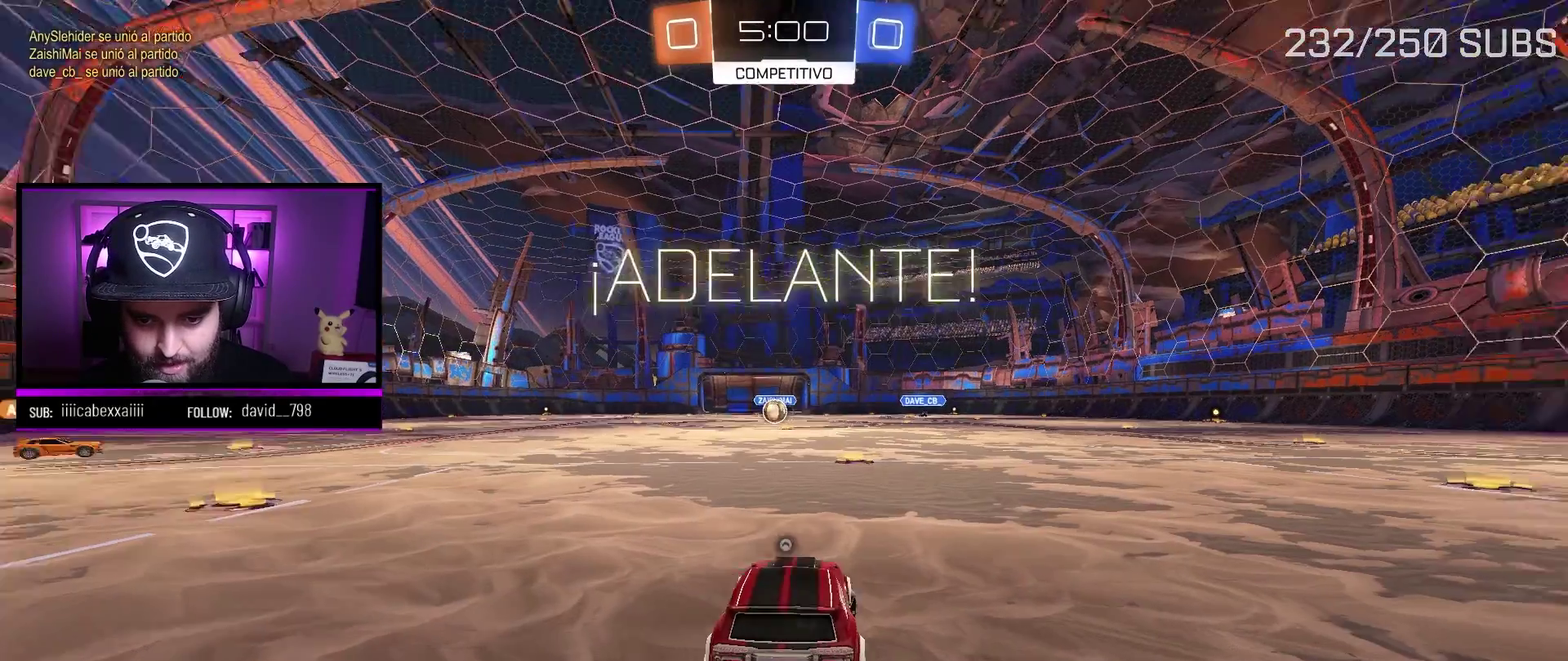
{"buttons": ["A", "R2"], "left_stick": "right", "right_stick": "center", "events": []}
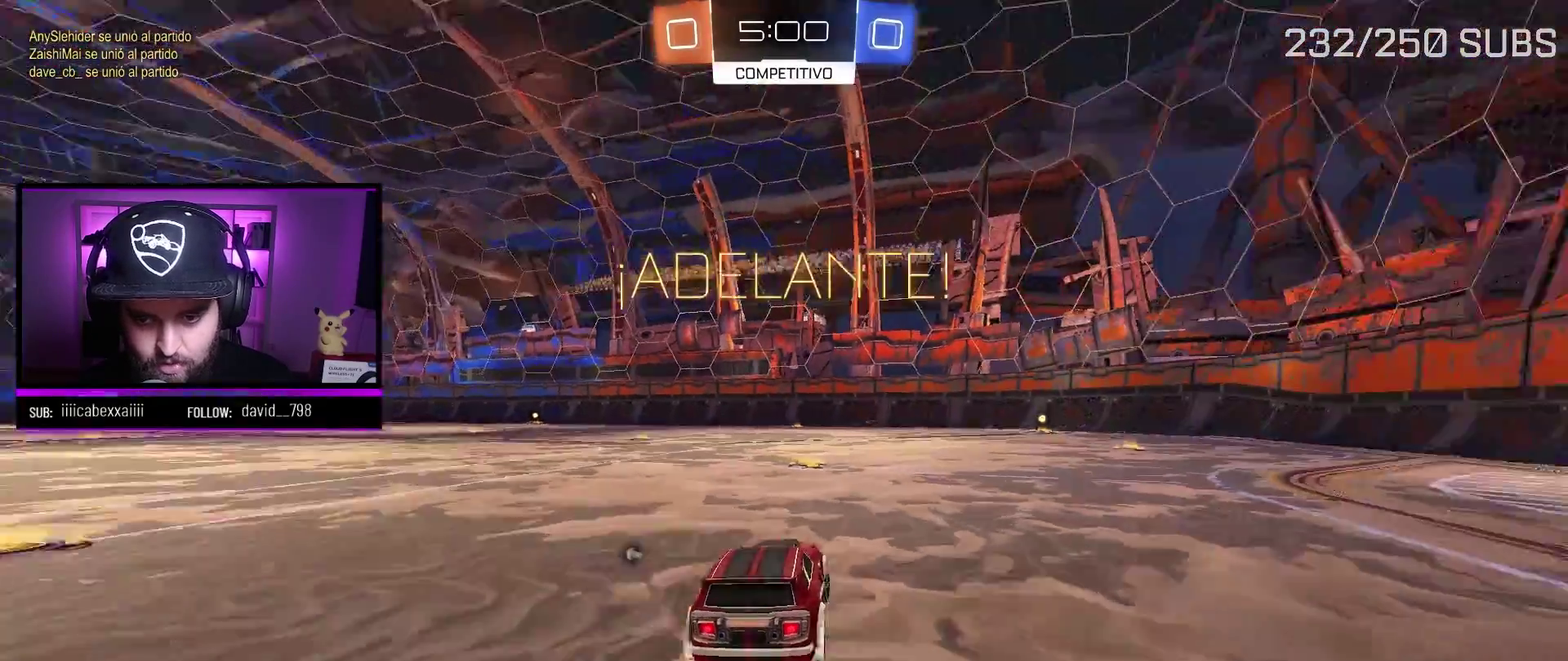
{"buttons": ["A", "R2"], "left_stick": "up", "right_stick": "center", "events": [[134, "left_stick", "center"], [367, "left_stick", "up"], [401, "X", "down"], [501, "X", "up"]]}
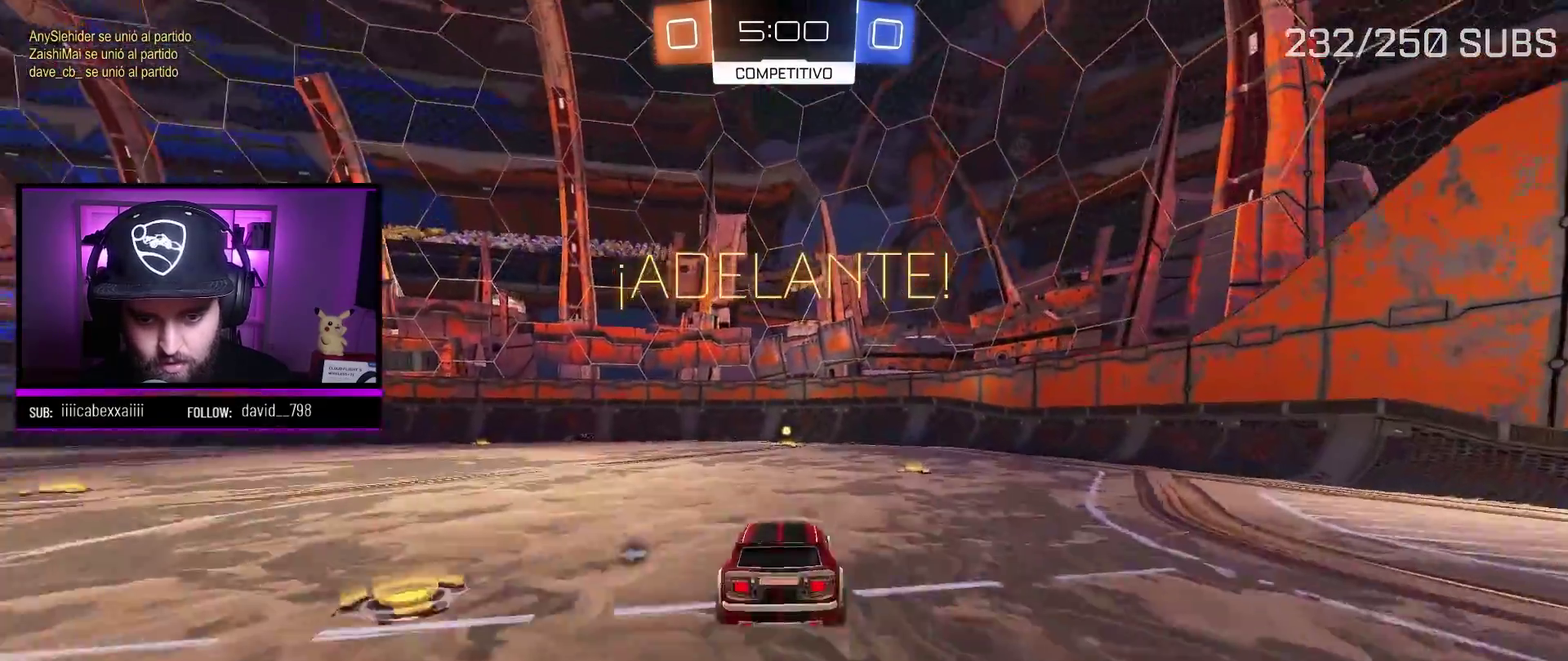
{"buttons": [], "left_stick": "right", "right_stick": "center", "events": [[66, "X", "down"], [167, "A", "up"], [167, "X", "up"], [217, "Y", "down"], [267, "left_stick", "center"], [317, "Y", "up"], [433, "R2", "up"], [467, "left_stick", "right"]]}
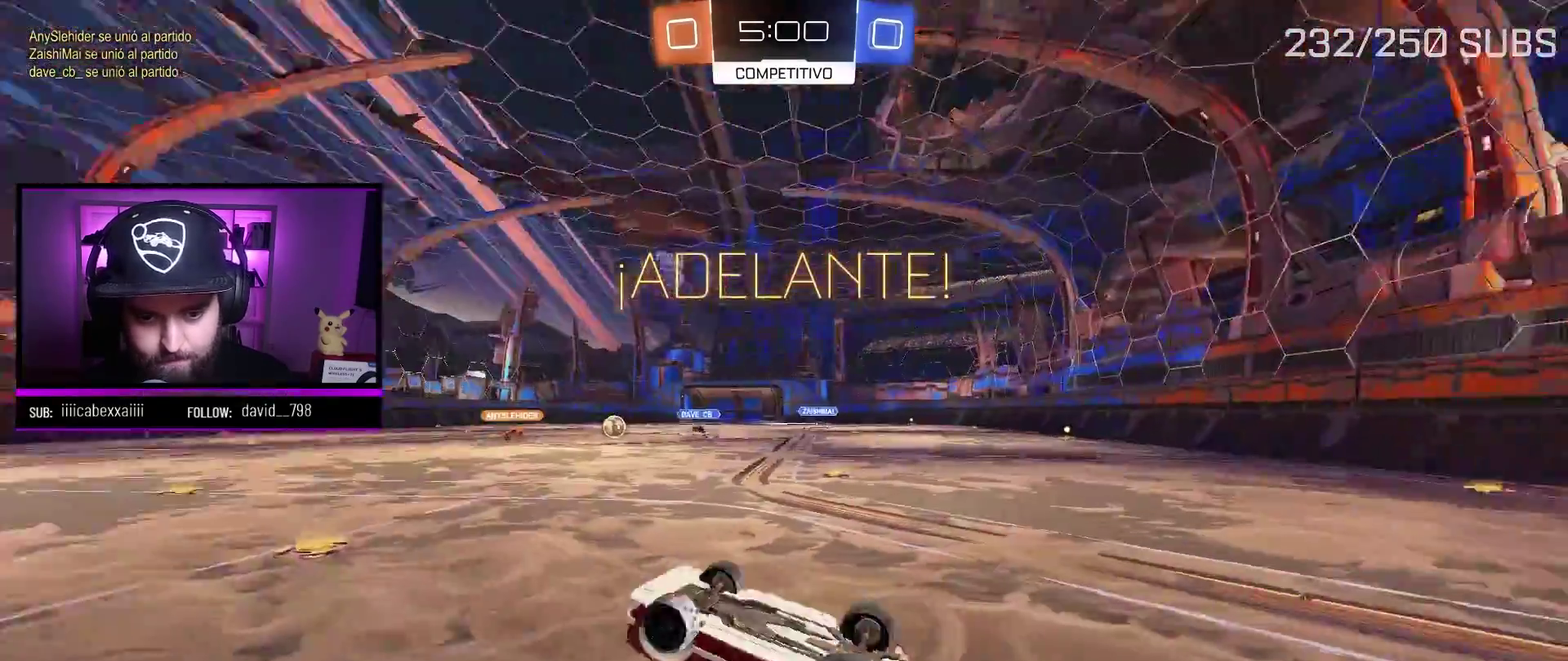
{"buttons": ["R2"], "left_stick": "left", "right_stick": "center", "events": [[67, "left_stick", "center"], [434, "left_stick", "left"], [484, "R2", "down"]]}
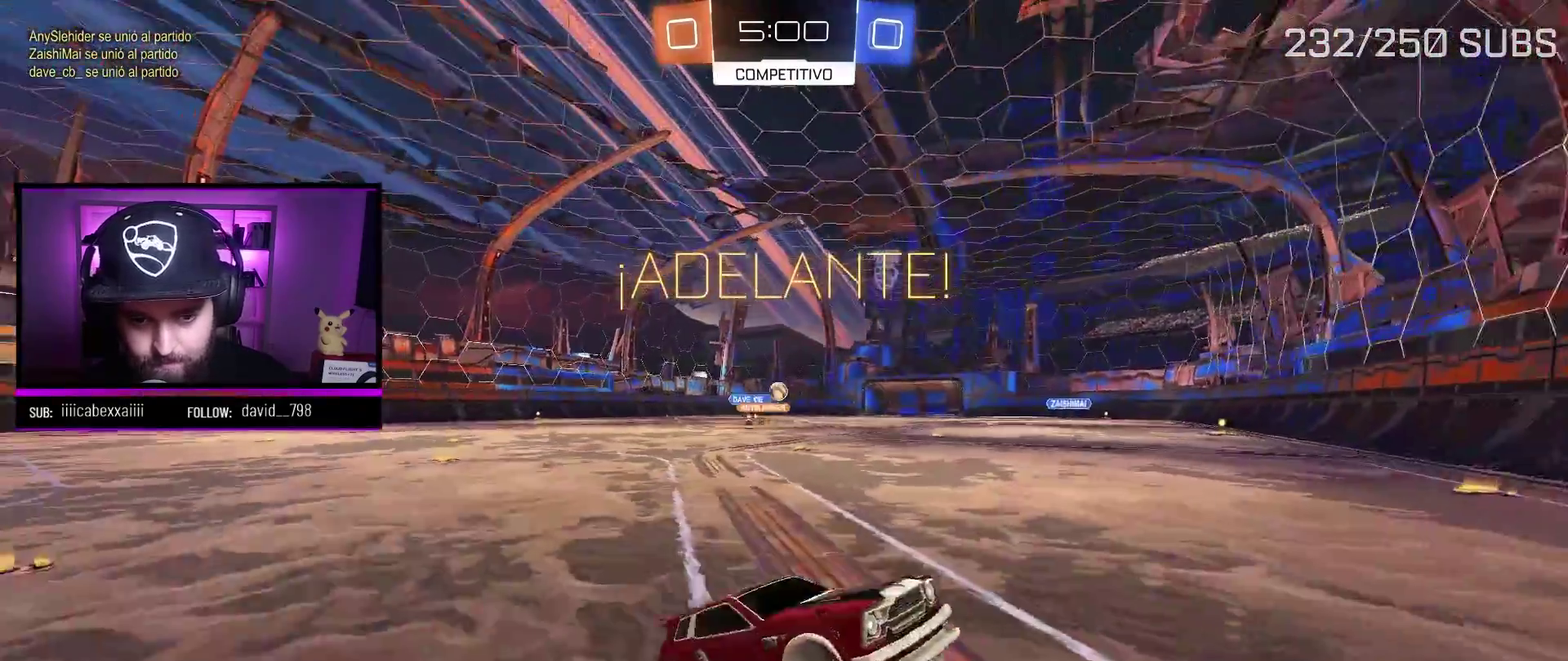
{"buttons": ["R2"], "left_stick": "left", "right_stick": "center", "events": []}
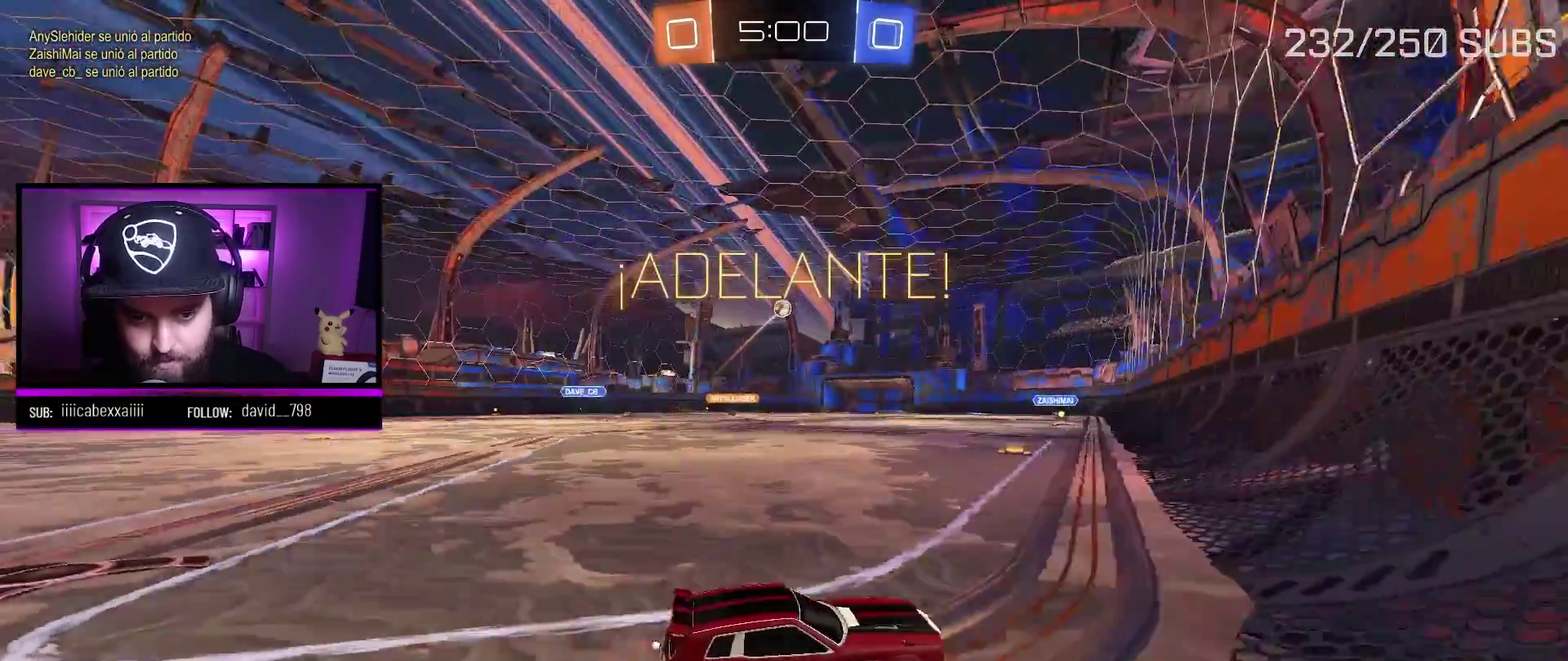
{"buttons": ["R2"], "left_stick": "left", "right_stick": "center", "events": []}
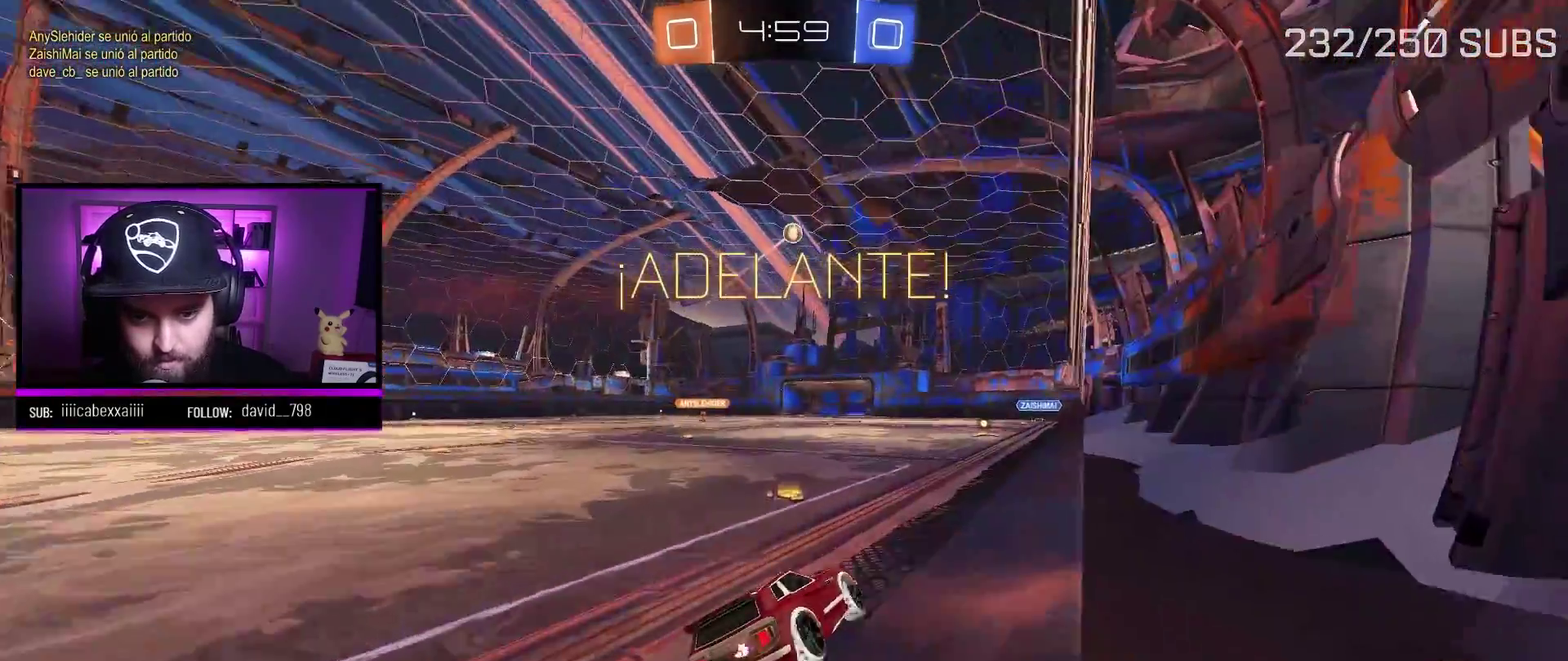
{"buttons": ["R2"], "left_stick": "right", "right_stick": "center", "events": [[83, "left_stick", "center"], [100, "A", "down"], [333, "A", "up"], [484, "left_stick", "right"]]}
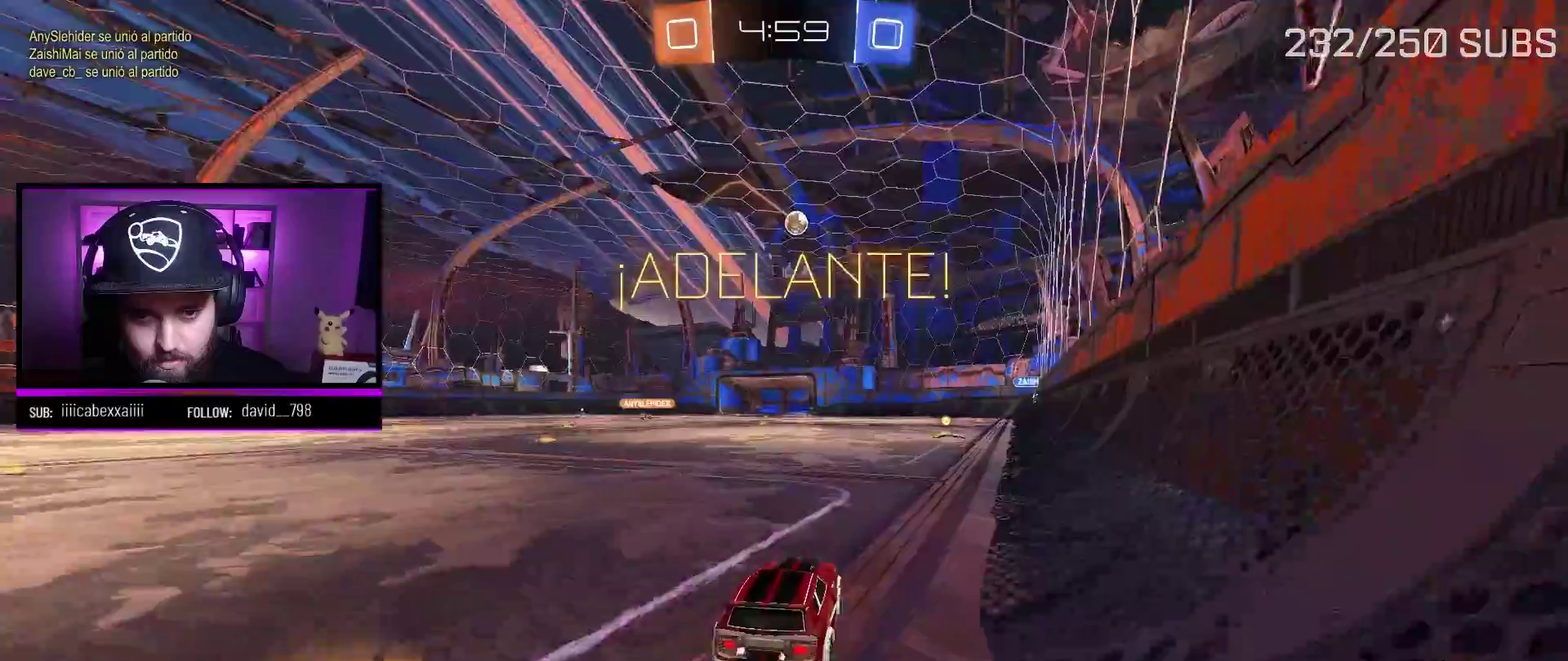
{"buttons": ["L1", "R2"], "left_stick": "left", "right_stick": "center", "events": [[117, "left_stick", "center"], [317, "left_stick", "left"], [417, "L1", "down"]]}
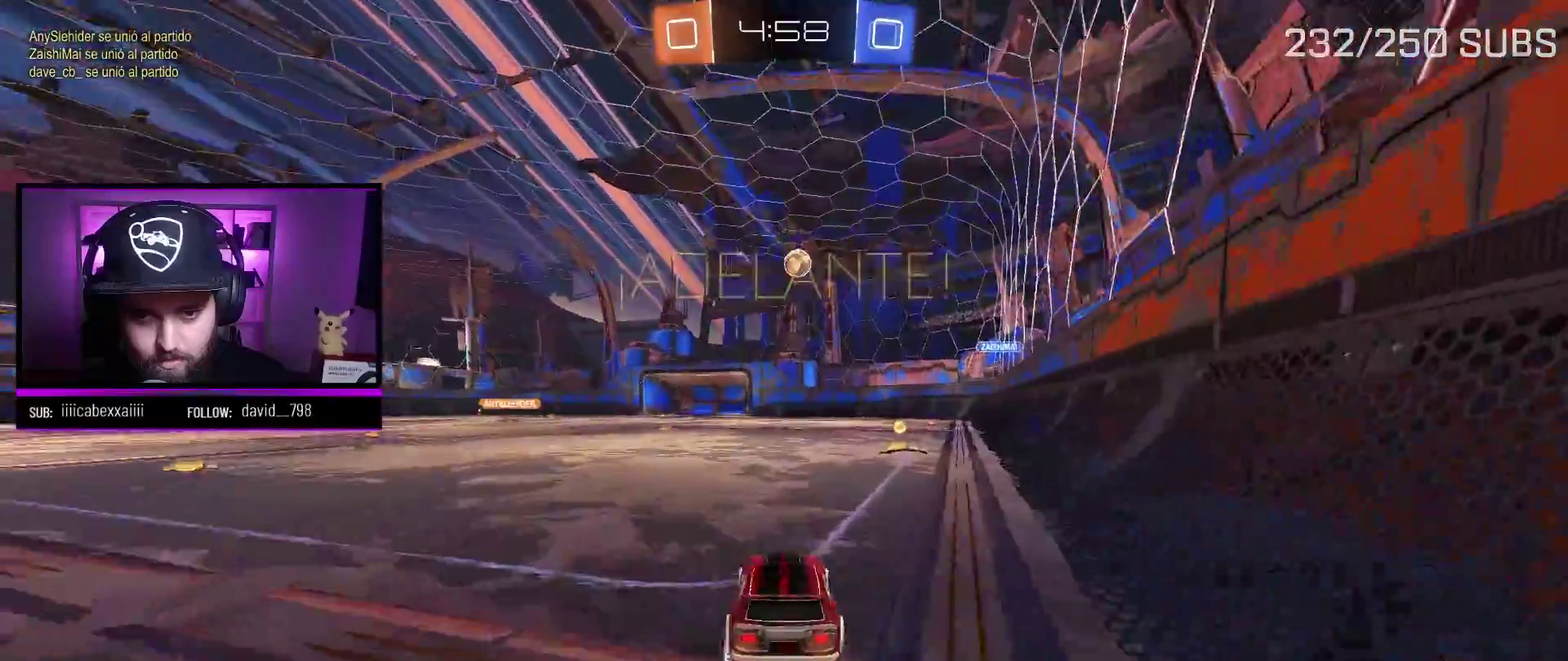
{"buttons": ["L2"], "left_stick": "right", "right_stick": "center", "events": [[50, "L1", "up"], [217, "left_stick", "center"], [367, "R2", "up"], [383, "L2", "down"], [383, "left_stick", "right"]]}
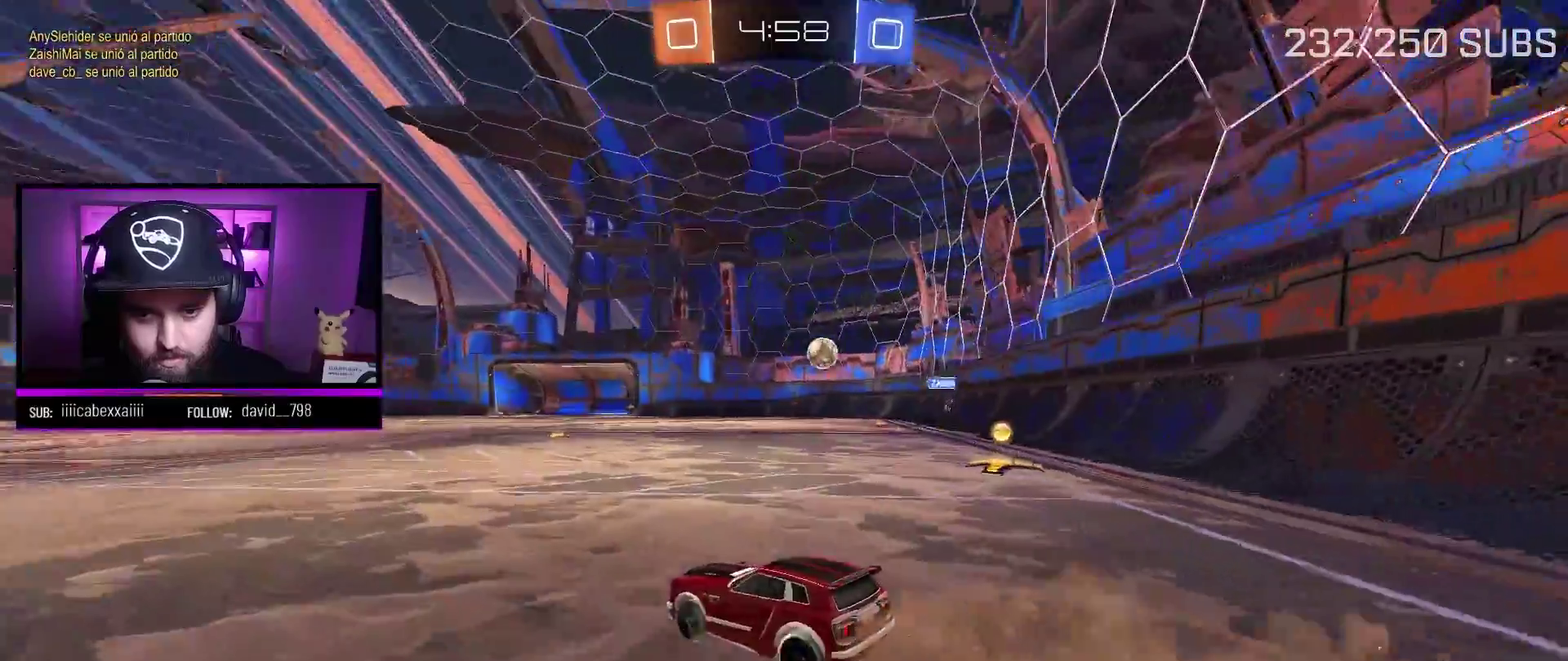
{"buttons": ["R2"], "left_stick": "right", "right_stick": "center", "events": [[50, "L2", "up"], [300, "L2", "down"], [417, "L2", "up"], [417, "R2", "down"]]}
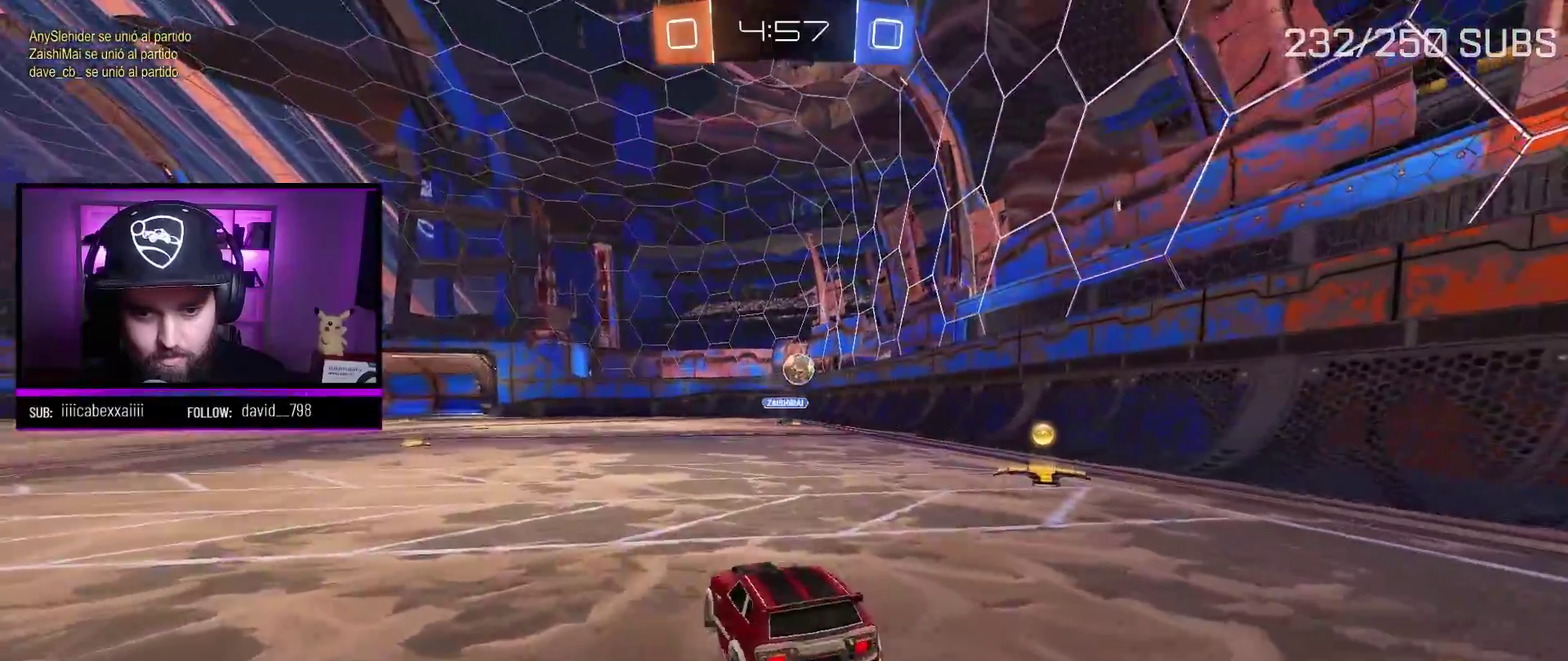
{"buttons": ["A", "R2"], "left_stick": "right", "right_stick": "center", "events": [[150, "left_stick", "center"], [183, "A", "down"], [250, "left_stick", "right"]]}
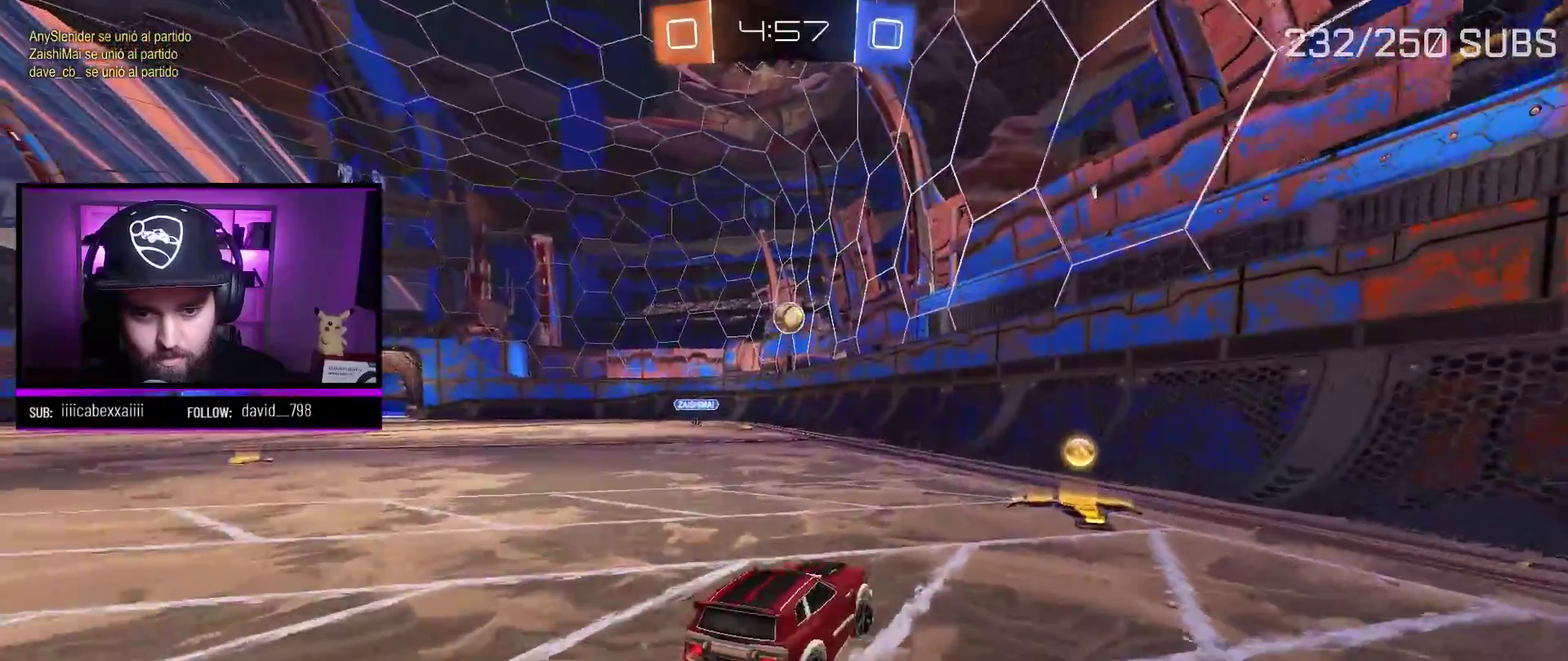
{"buttons": ["A", "R2"], "left_stick": "left", "right_stick": "center", "events": [[100, "left_stick", "left"]]}